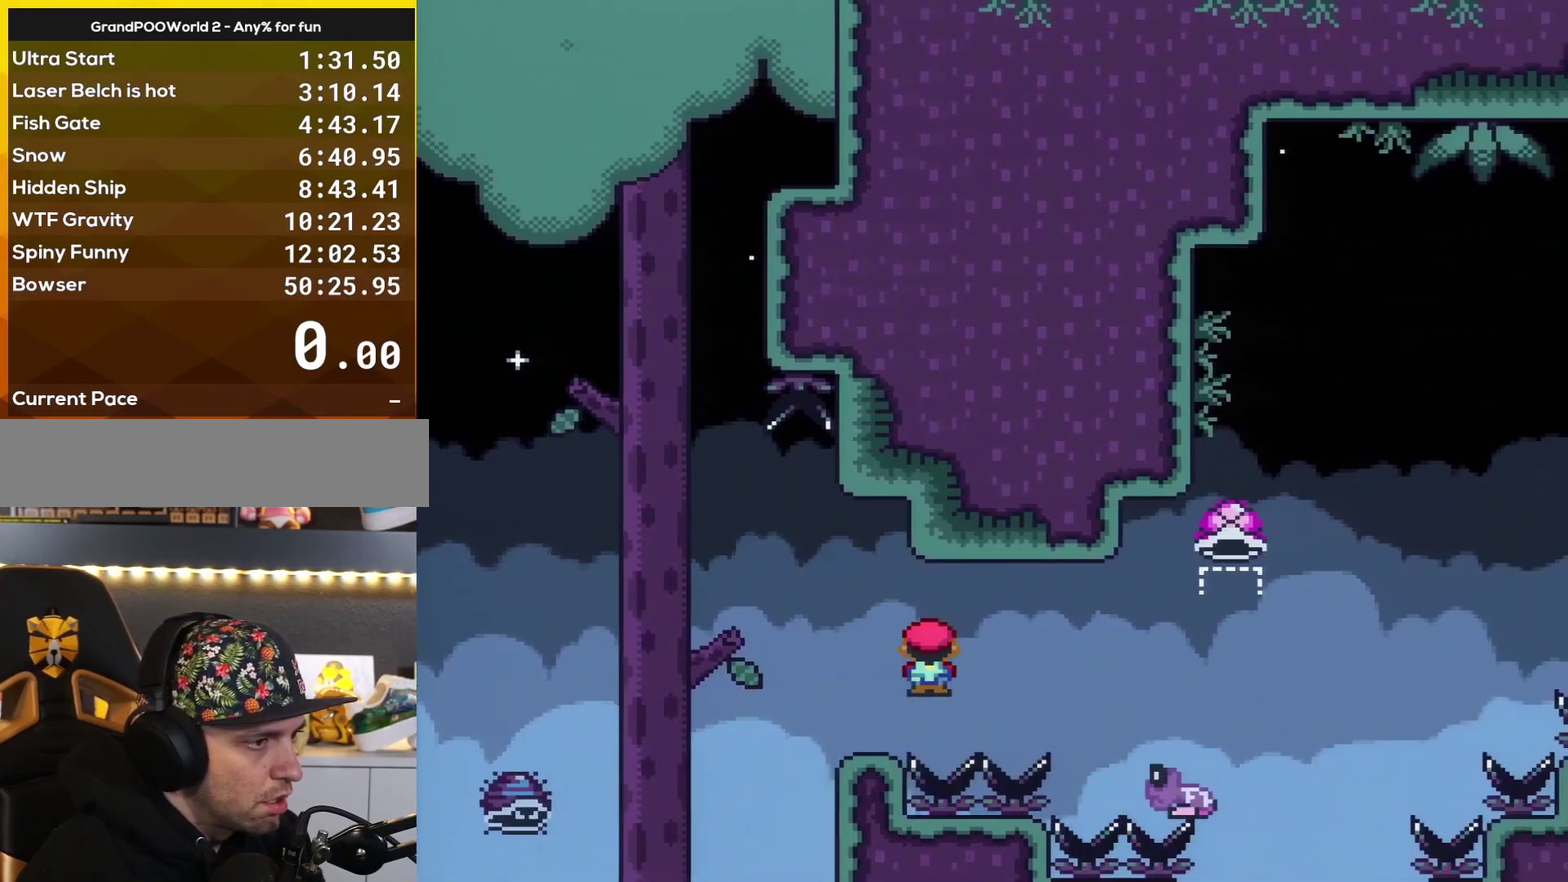
Gameplay with a controller (Nintendo layout); each line is a JSON object with the inputs held at the frame after it. "events" lists button and stick changes between this image and that frame as [ms after this image, input, new state], when the widget could be followed in between. Not read: L3 R3.
{"buttons": ["B", "Y", "DPAD_RIGHT"], "events": [[34, "A", "down"], [284, "A", "up"], [384, "X", "up"], [384, "Y", "down"], [484, "B", "down"]]}
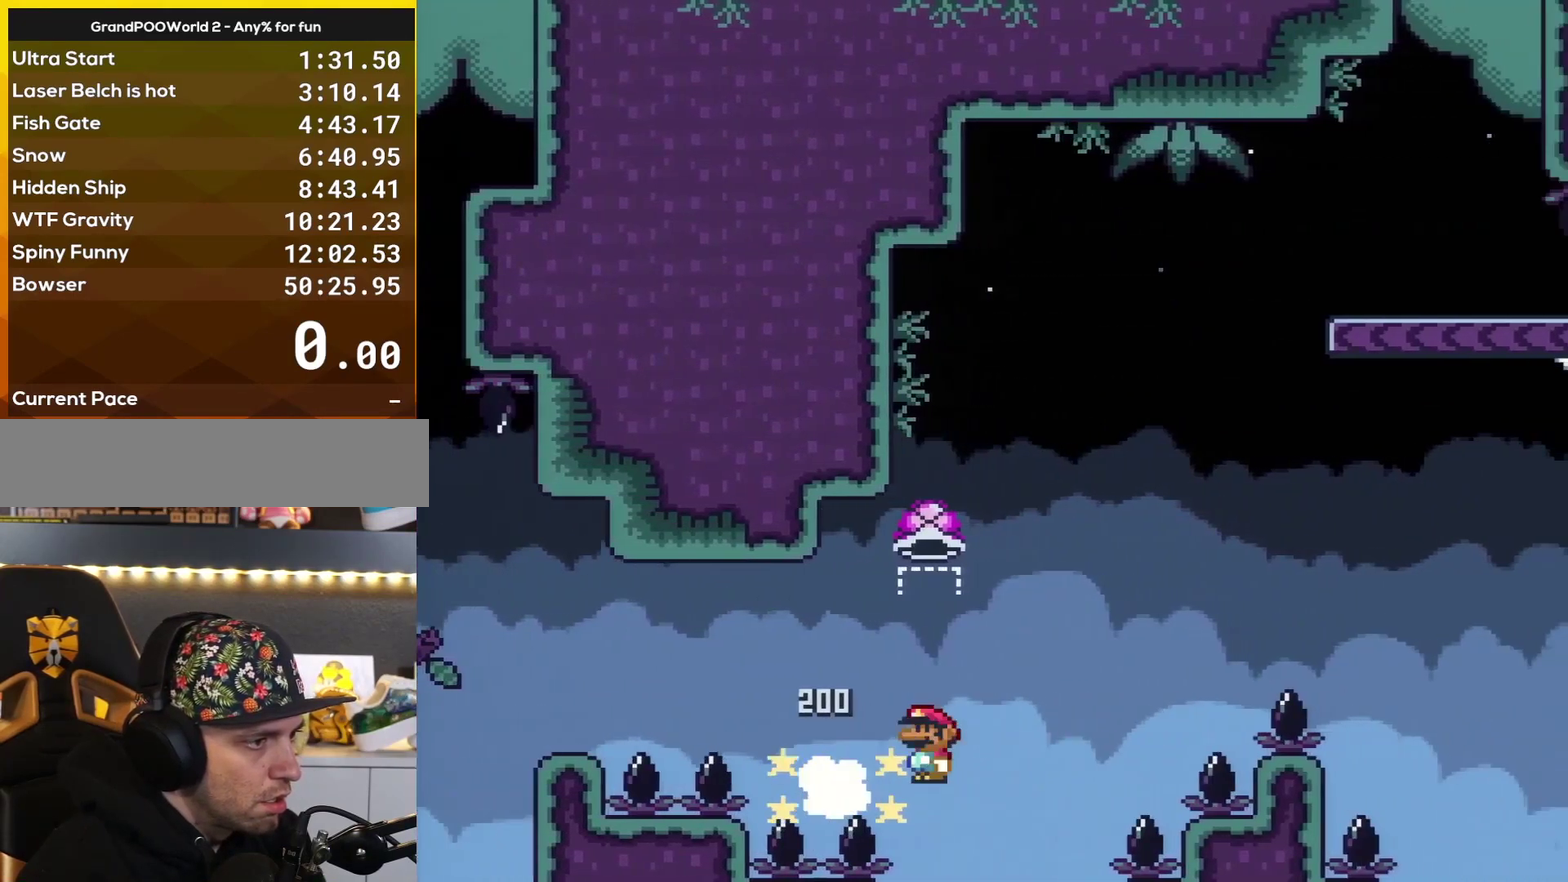
{"buttons": [], "events": [[83, "DPAD_RIGHT", "up"], [133, "DPAD_LEFT", "down"], [167, "B", "up"], [267, "Y", "up"], [350, "DPAD_LEFT", "up"], [383, "A", "down"], [484, "A", "up"]]}
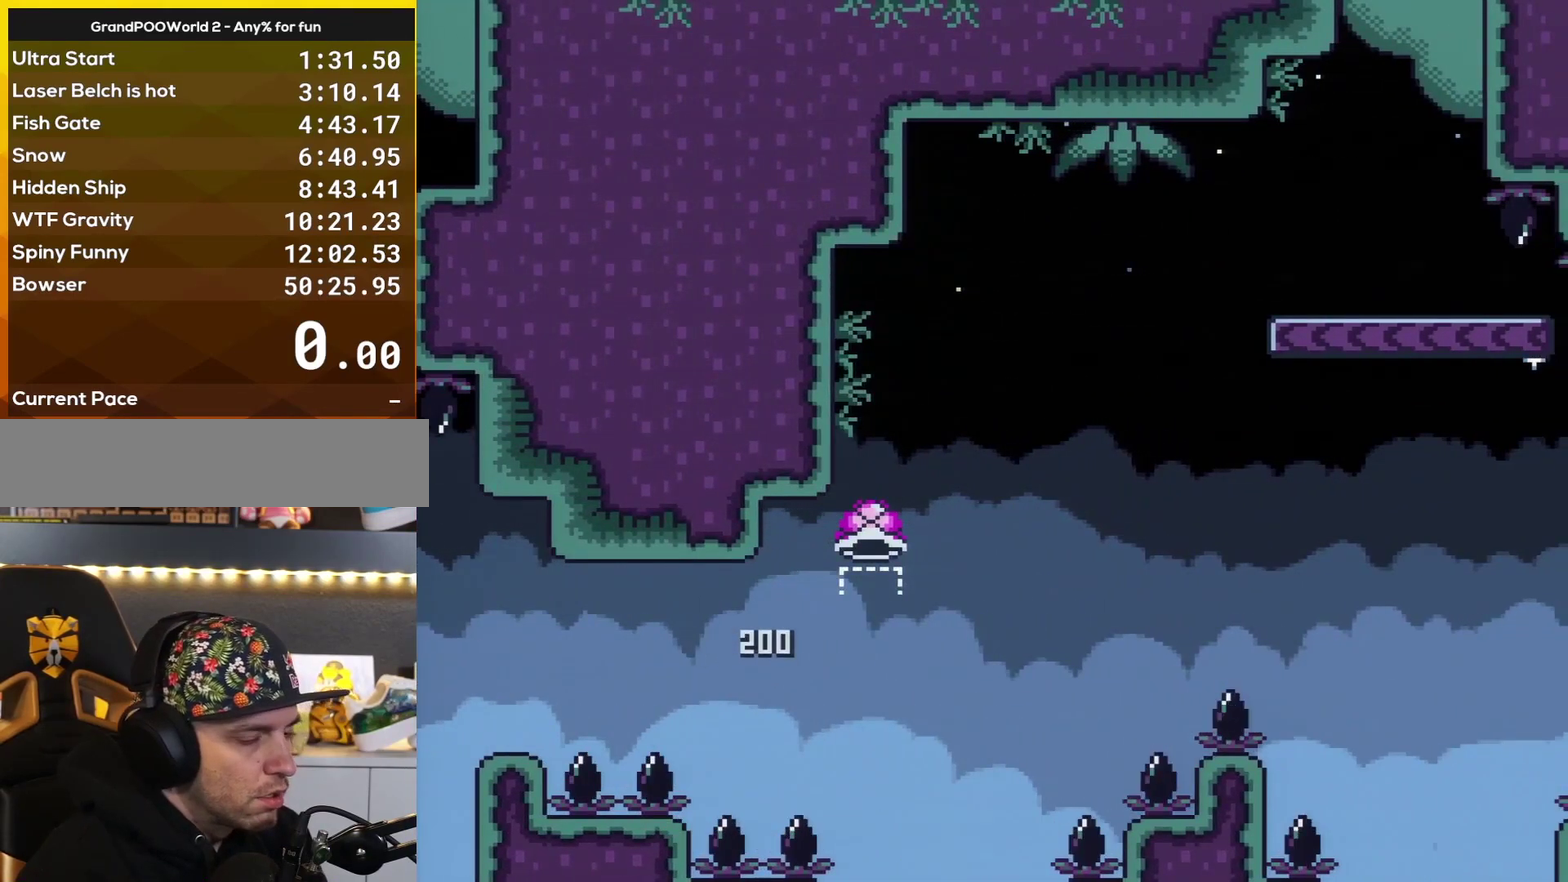
{"buttons": [], "events": [[50, "A", "down"], [200, "A", "up"], [301, "A", "down"], [384, "A", "up"]]}
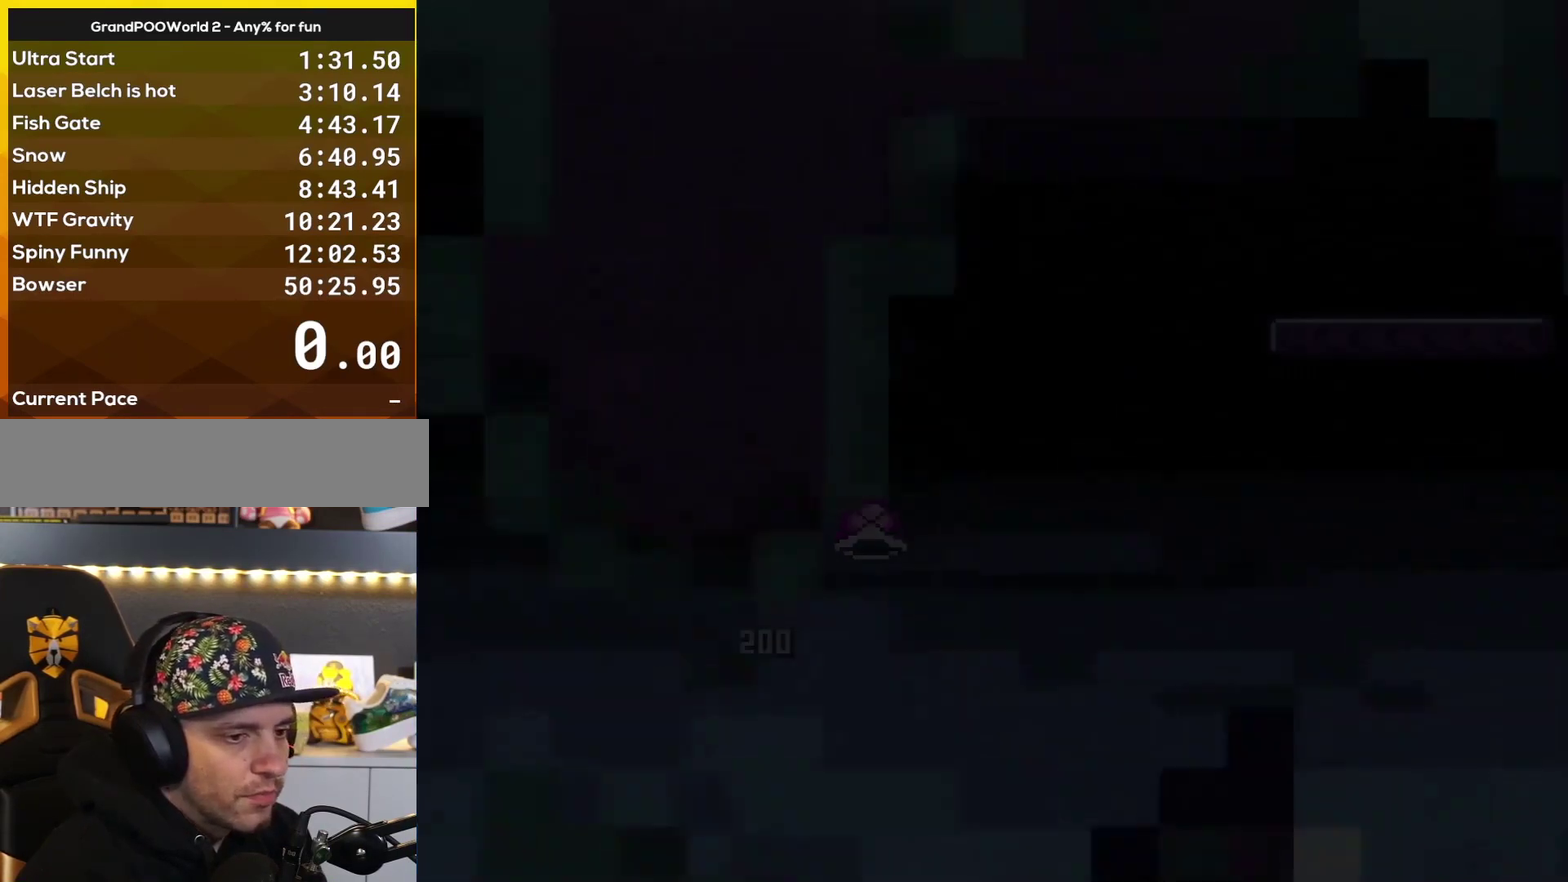
{"buttons": ["Y"], "events": [[33, "Y", "down"]]}
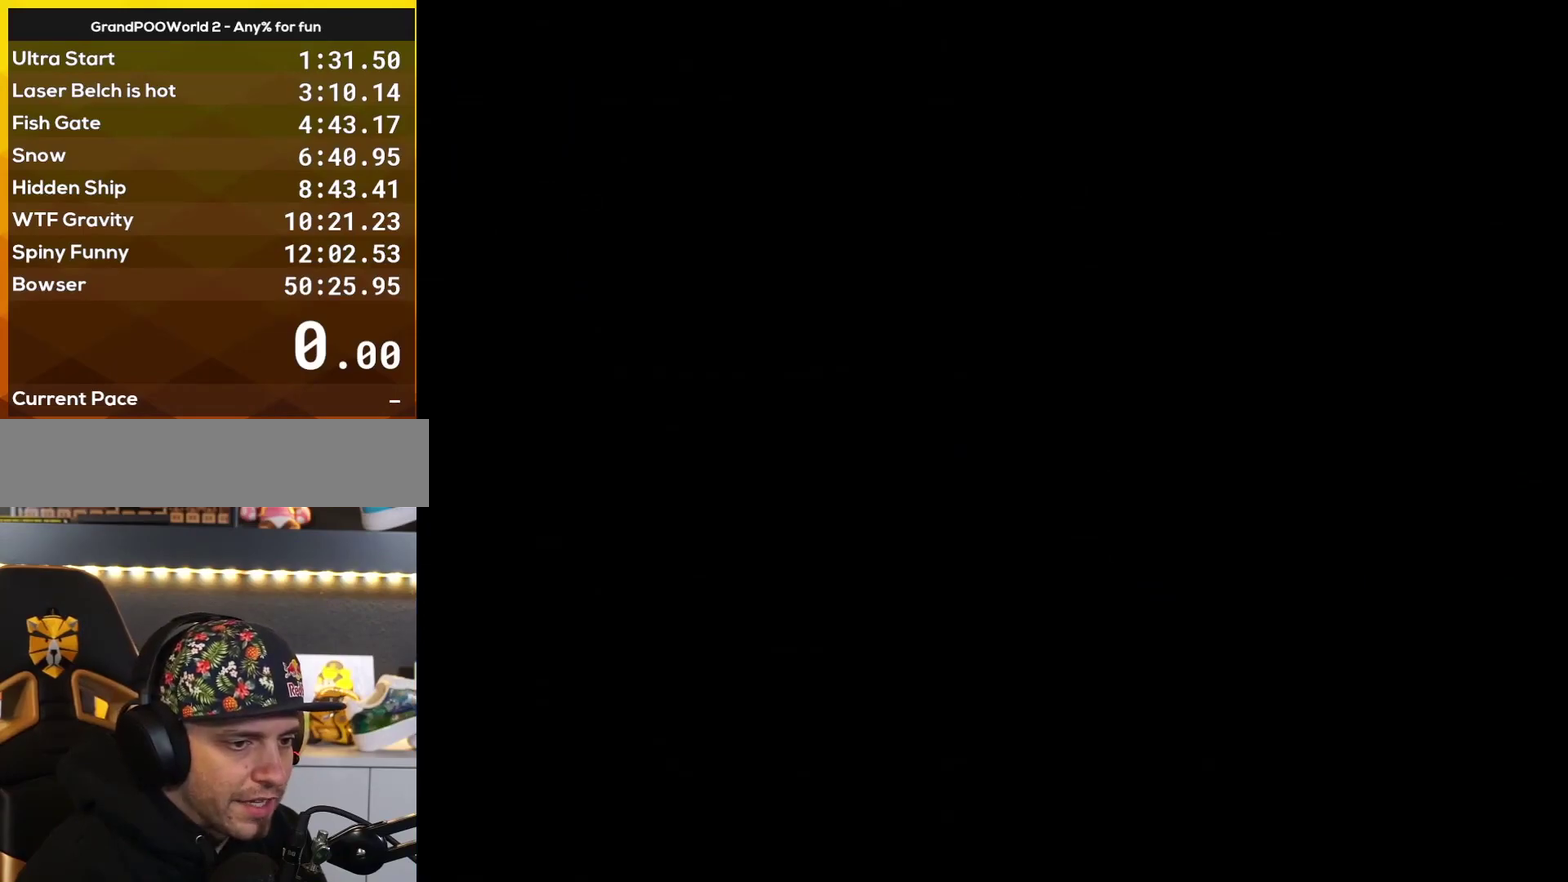
{"buttons": ["Y"], "events": []}
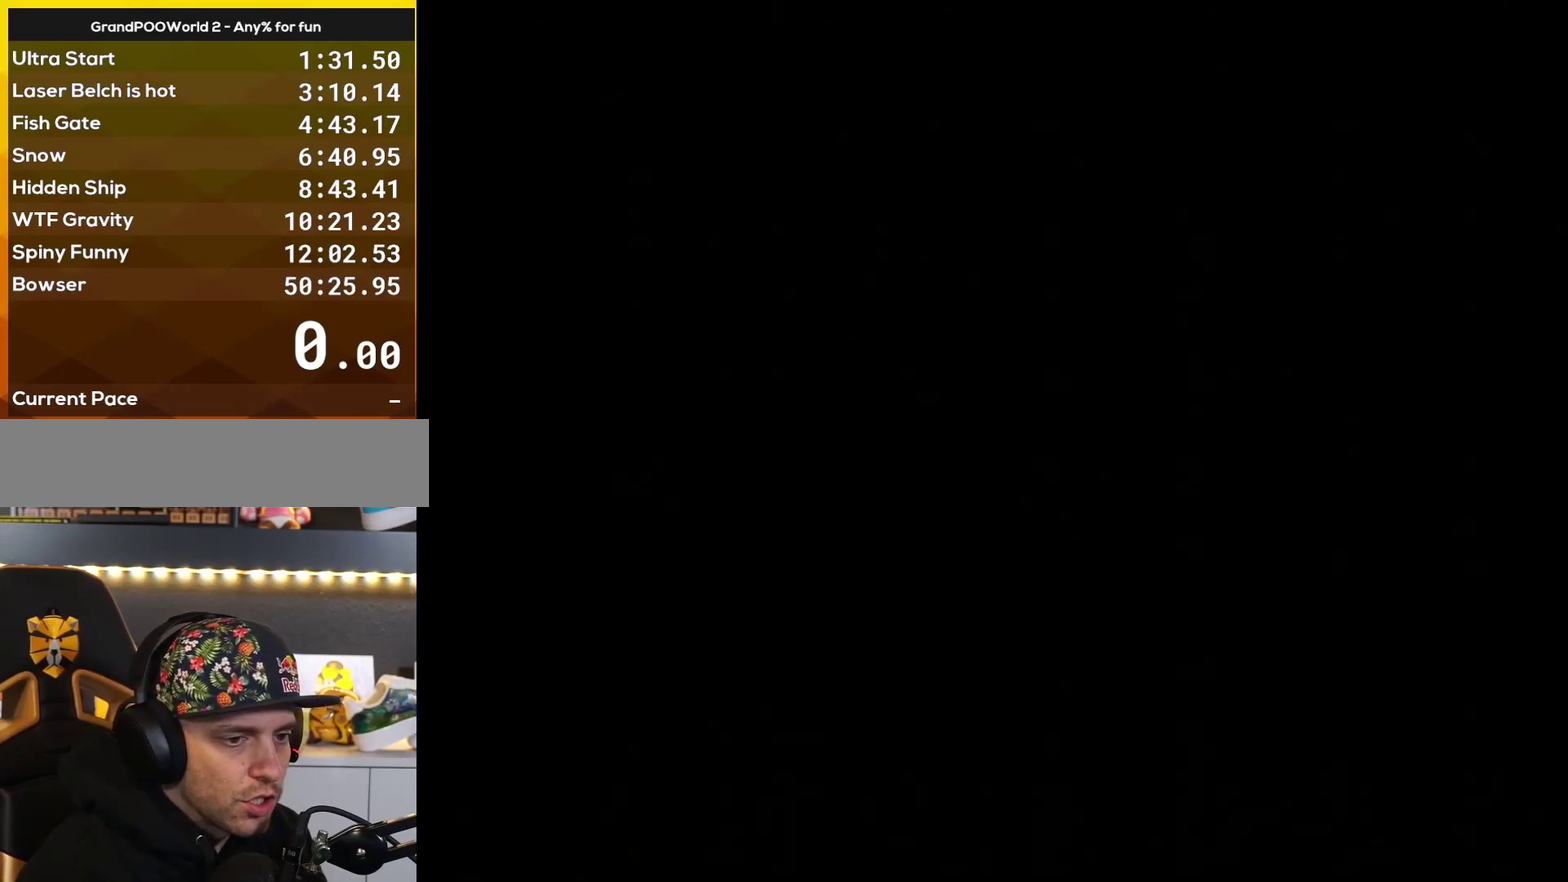
{"buttons": ["B"], "events": [[501, "B", "down"], [501, "Y", "up"]]}
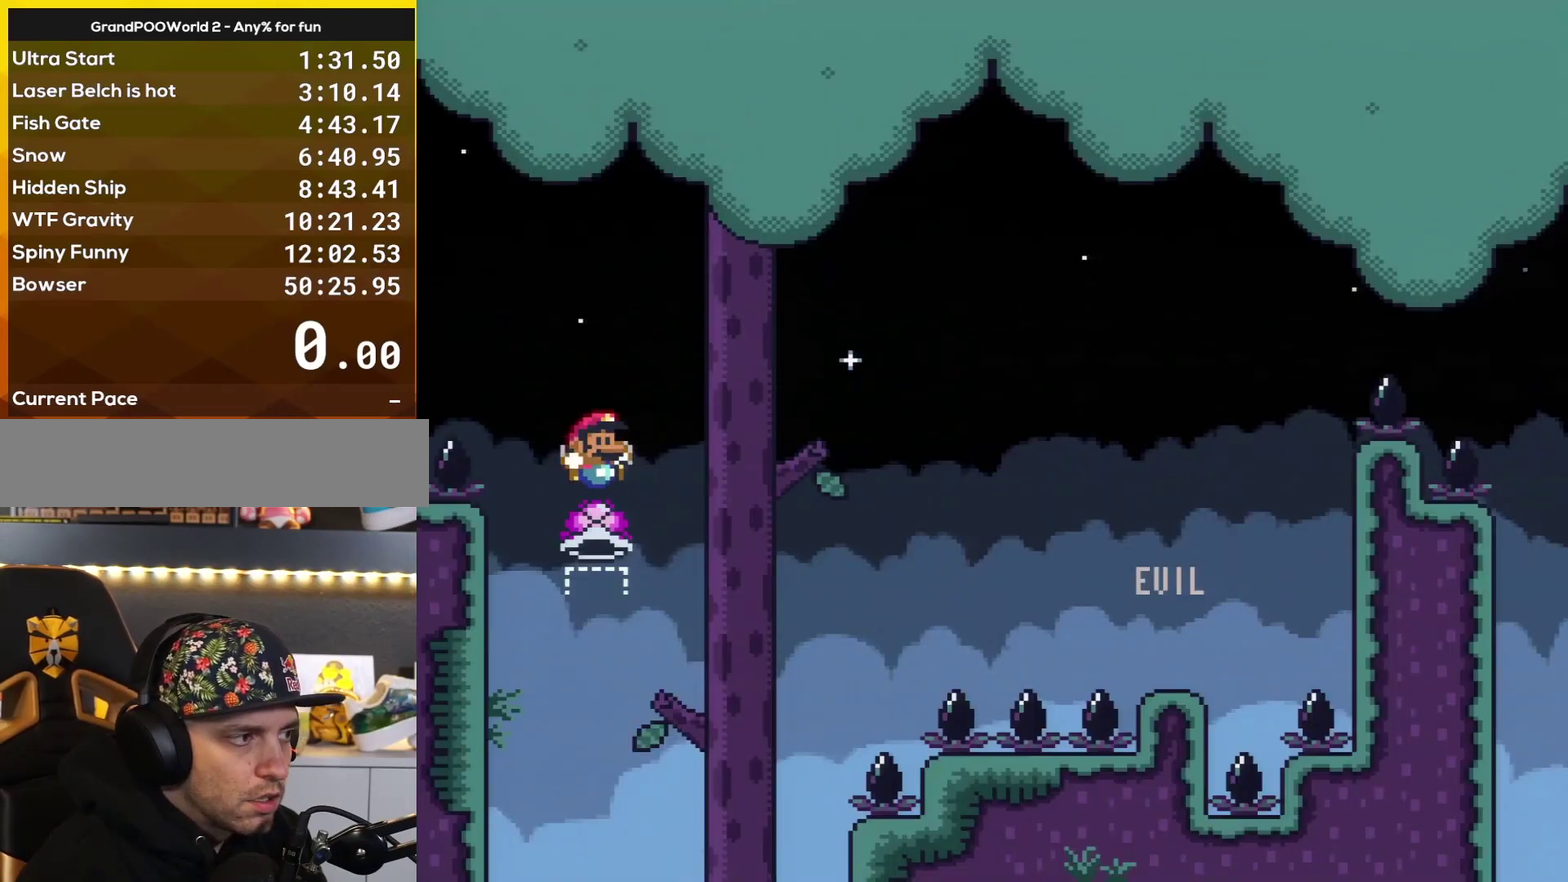
{"buttons": ["B", "Y", "DPAD_RIGHT"], "events": [[100, "DPAD_RIGHT", "down"], [283, "DPAD_RIGHT", "up"], [350, "DPAD_RIGHT", "down"], [350, "Y", "down"]]}
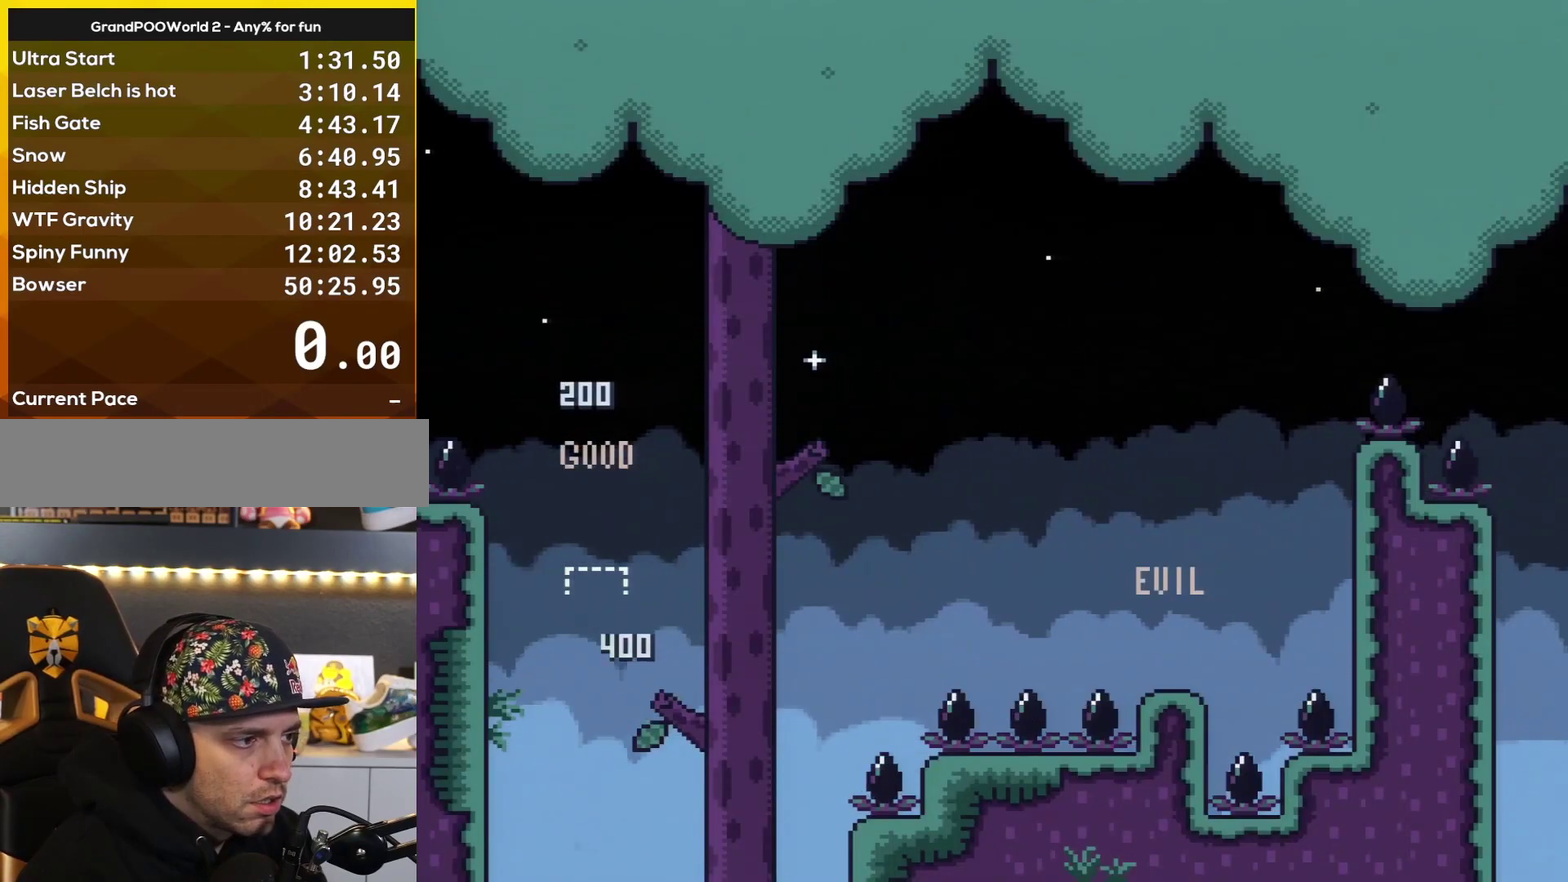
{"buttons": ["B", "Y", "DPAD_RIGHT"], "events": []}
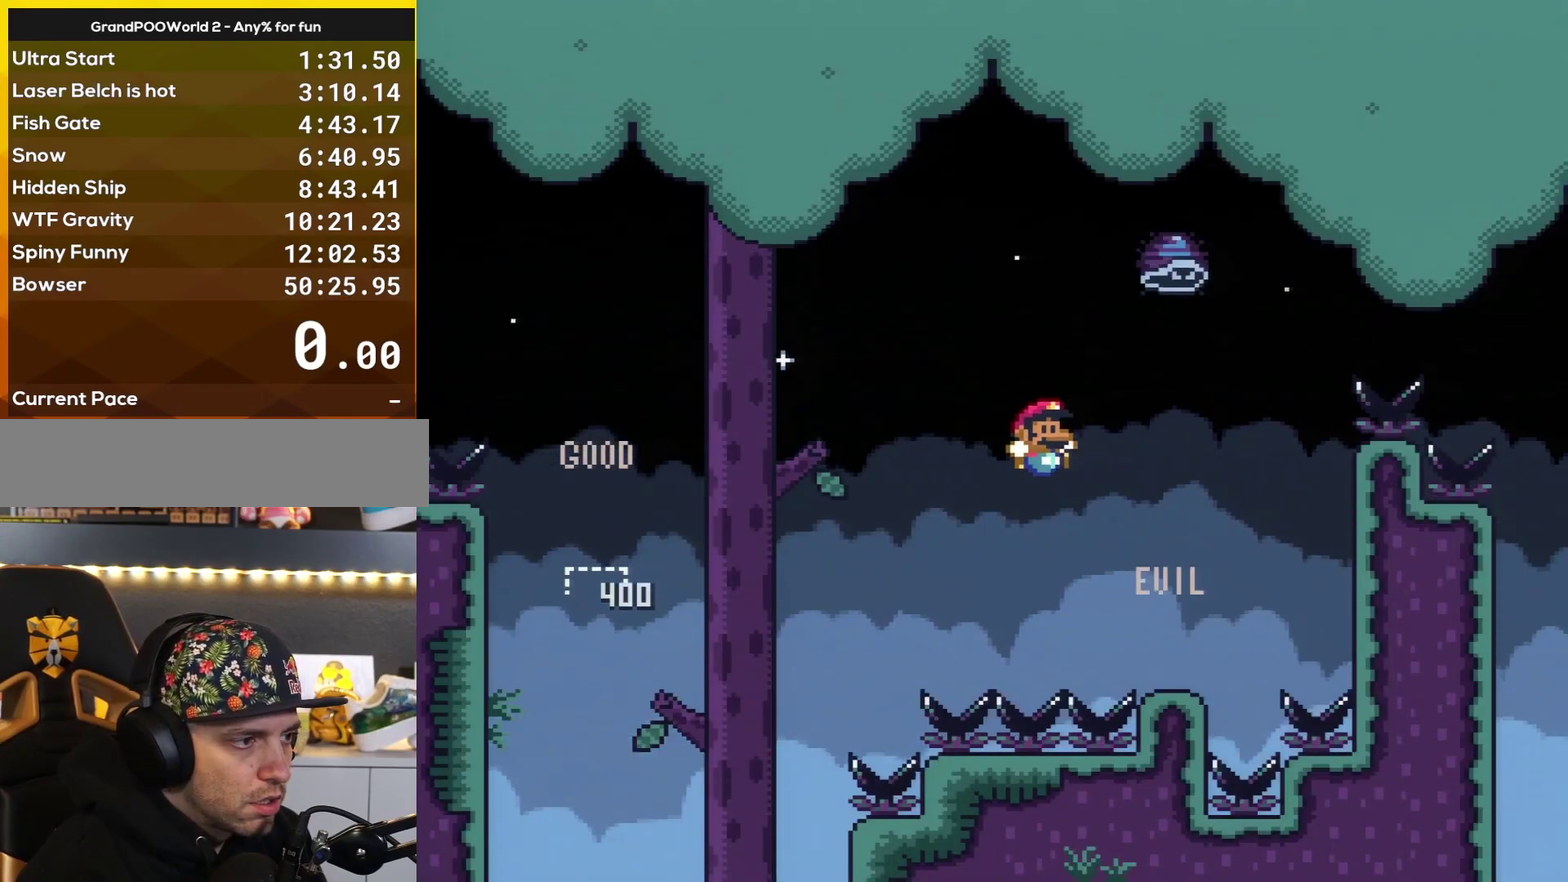
{"buttons": ["A", "X", "DPAD_LEFT"], "events": [[66, "B", "up"], [66, "Y", "up"], [100, "X", "down"], [317, "A", "down"], [433, "DPAD_RIGHT", "up"], [467, "DPAD_LEFT", "down"]]}
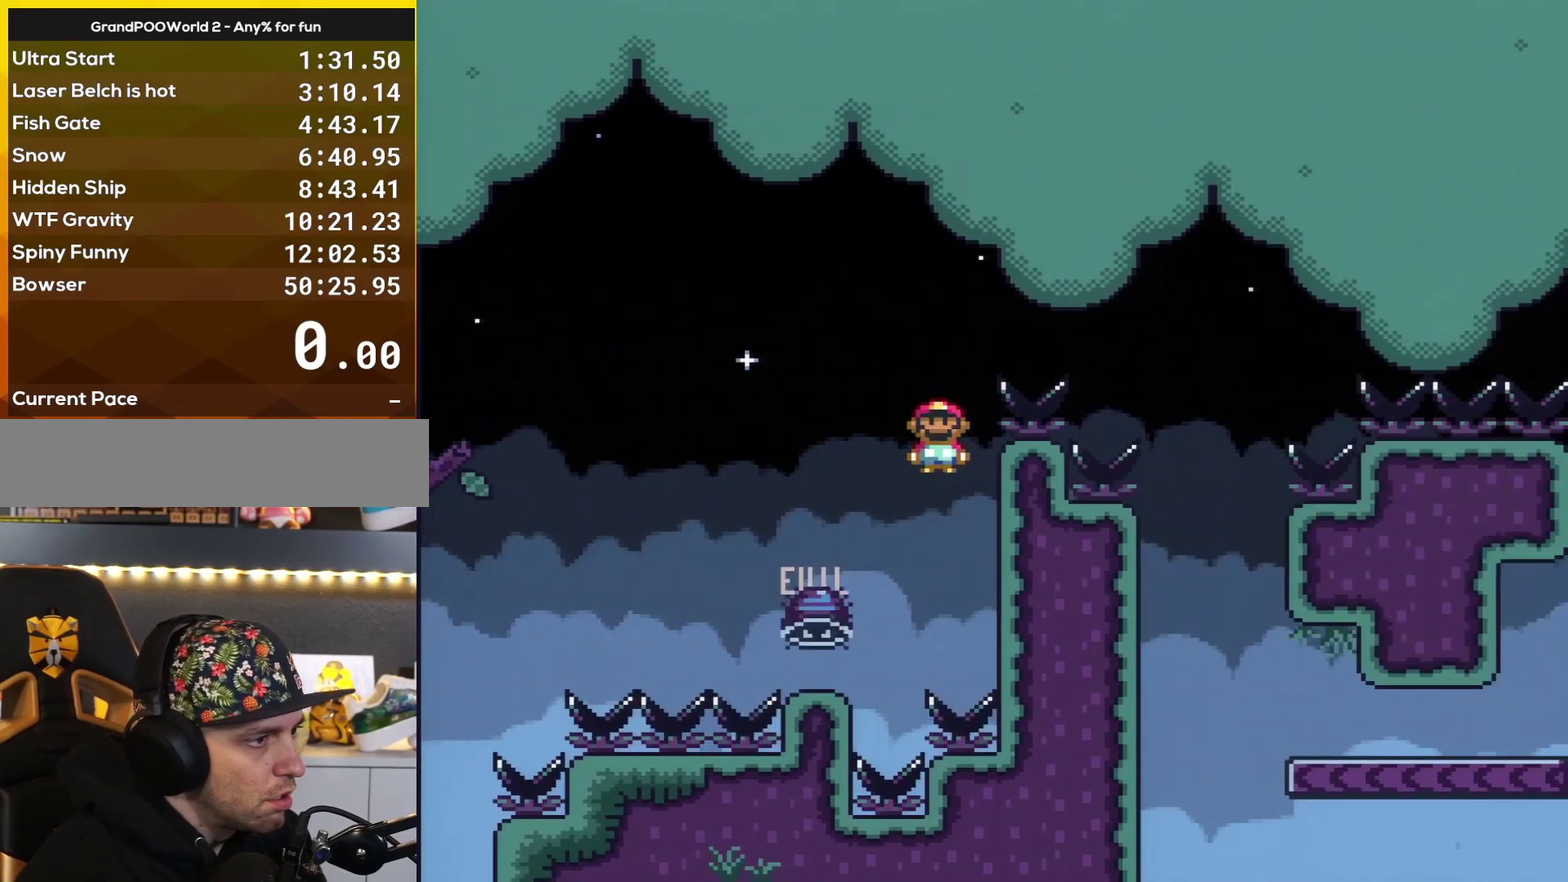
{"buttons": ["A", "X", "DPAD_RIGHT"], "events": [[167, "A", "up"], [317, "A", "down"], [317, "DPAD_LEFT", "up"], [400, "DPAD_RIGHT", "down"]]}
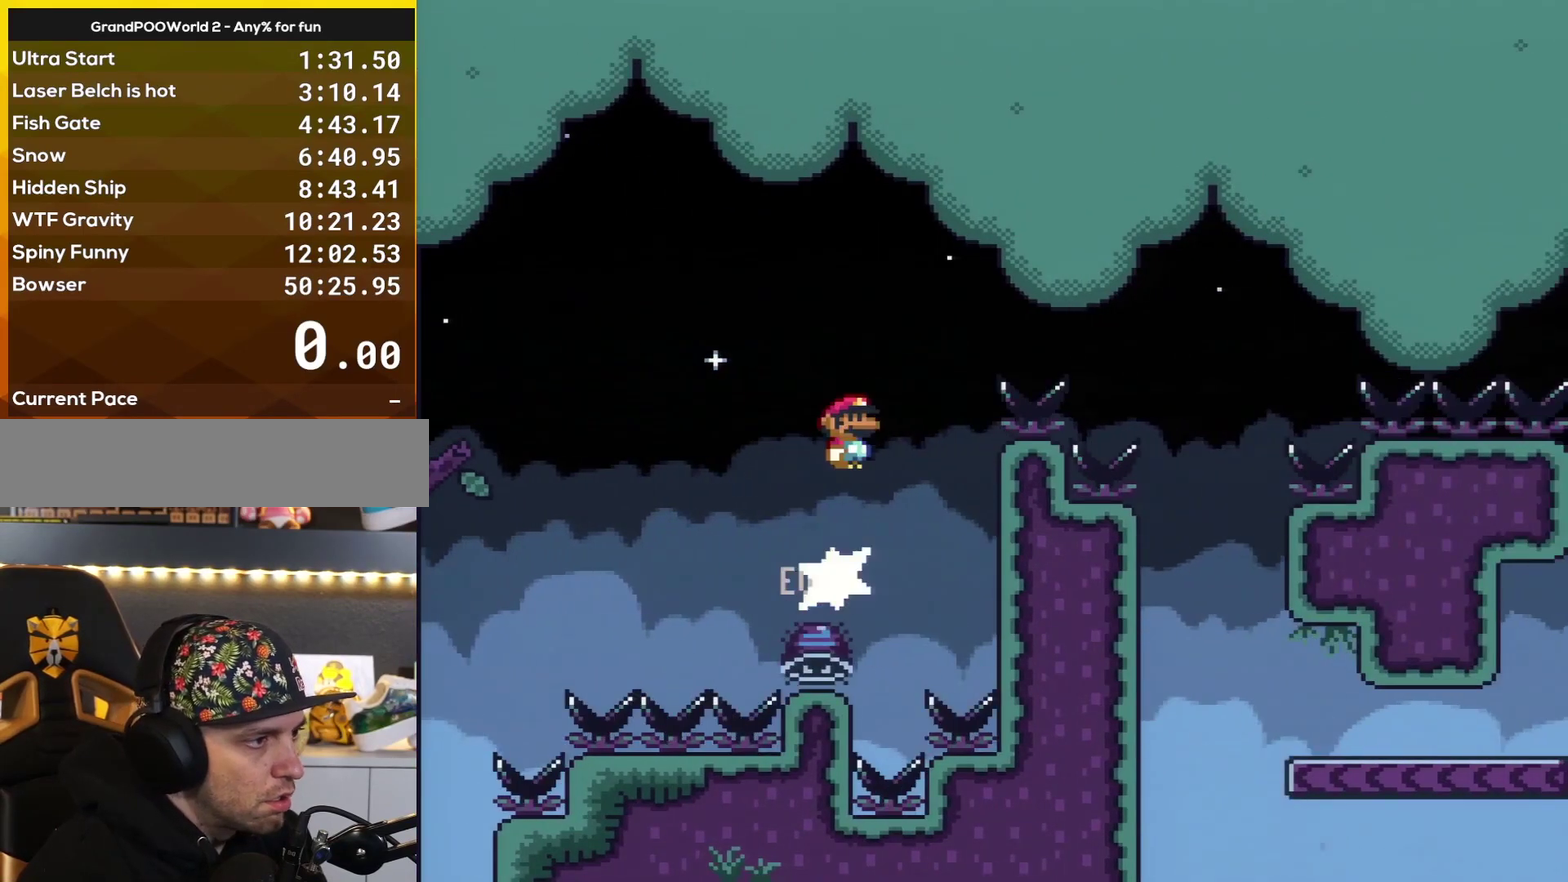
{"buttons": ["A", "X", "DPAD_RIGHT"], "events": []}
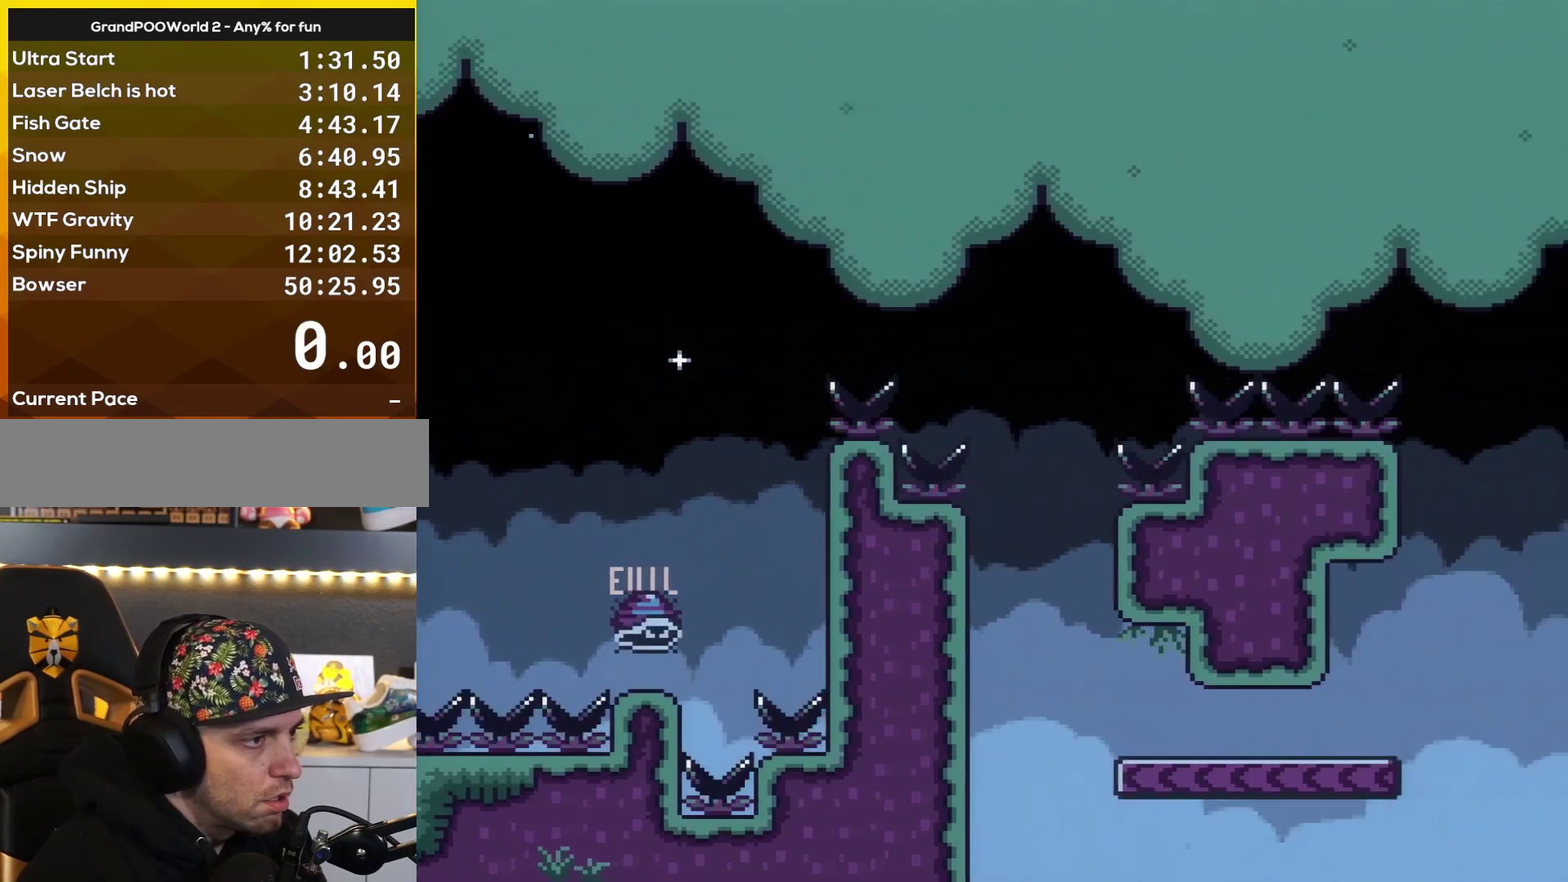
{"buttons": ["X", "DPAD_RIGHT"], "events": [[150, "A", "up"], [184, "DPAD_RIGHT", "up"], [217, "DPAD_LEFT", "down"], [350, "DPAD_LEFT", "up"], [384, "DPAD_RIGHT", "down"]]}
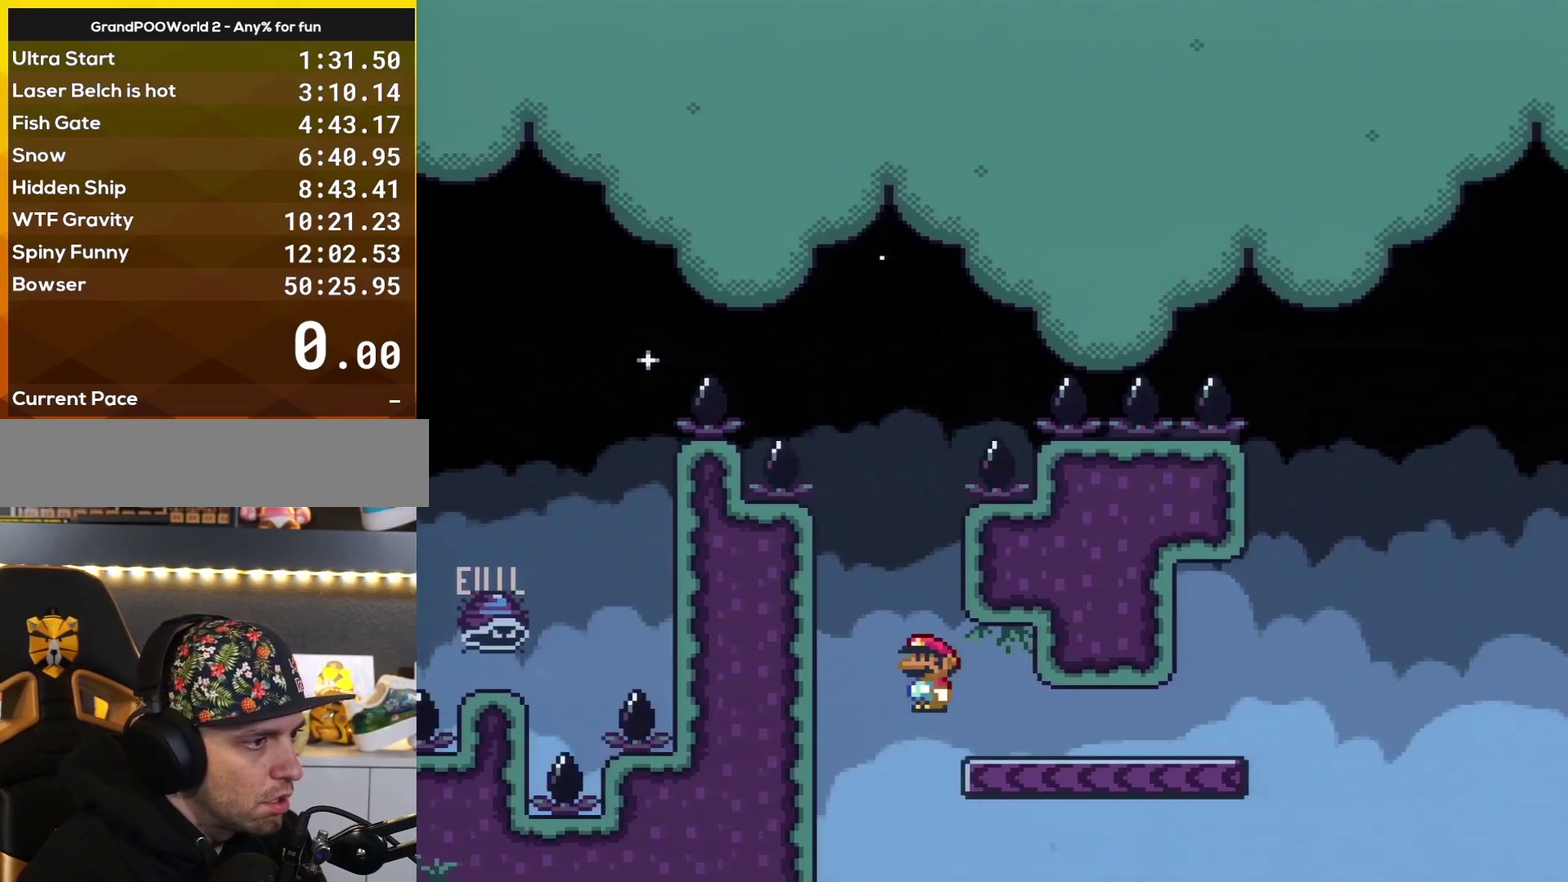
{"buttons": ["X", "DPAD_RIGHT"], "events": []}
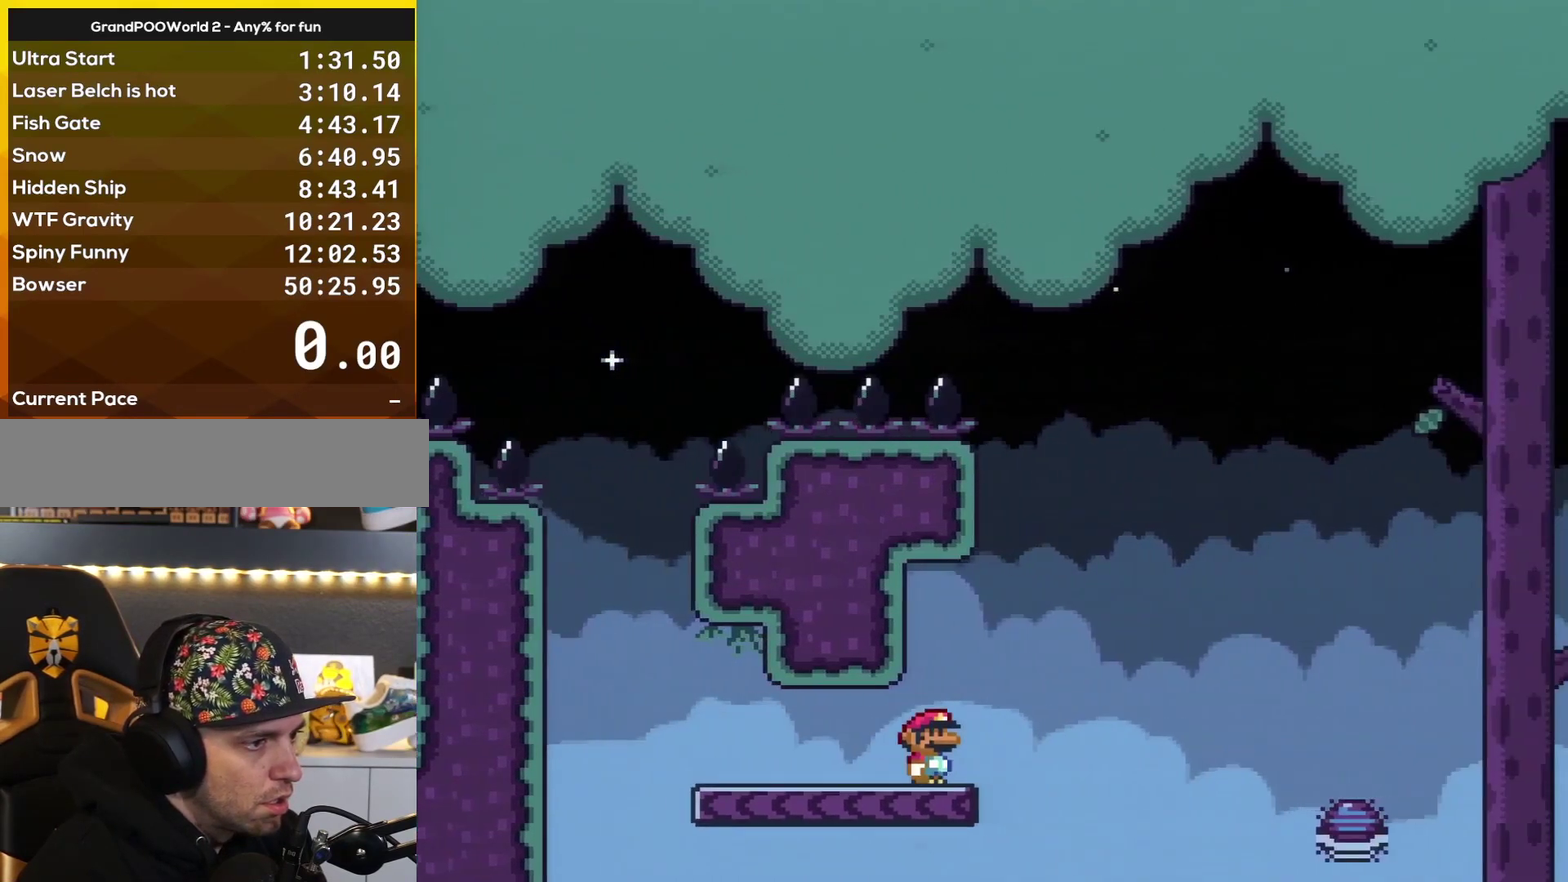
{"buttons": ["X", "DPAD_RIGHT"], "events": [[33, "X", "up"], [100, "X", "down"], [167, "A", "down"], [317, "A", "up"]]}
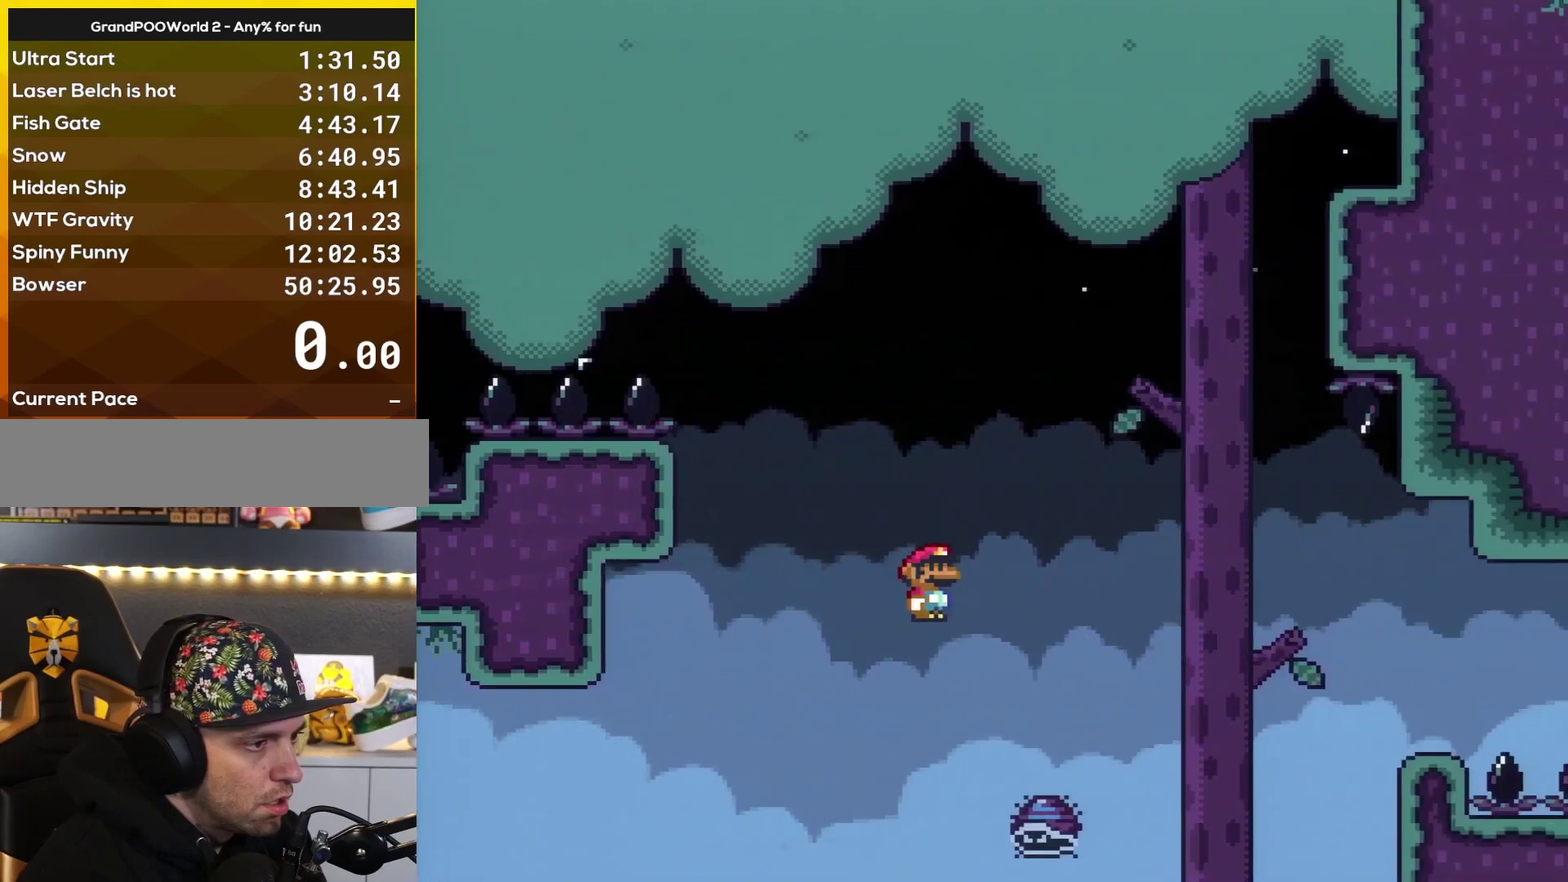
{"buttons": ["X", "DPAD_RIGHT"], "events": [[166, "A", "down"], [417, "A", "up"]]}
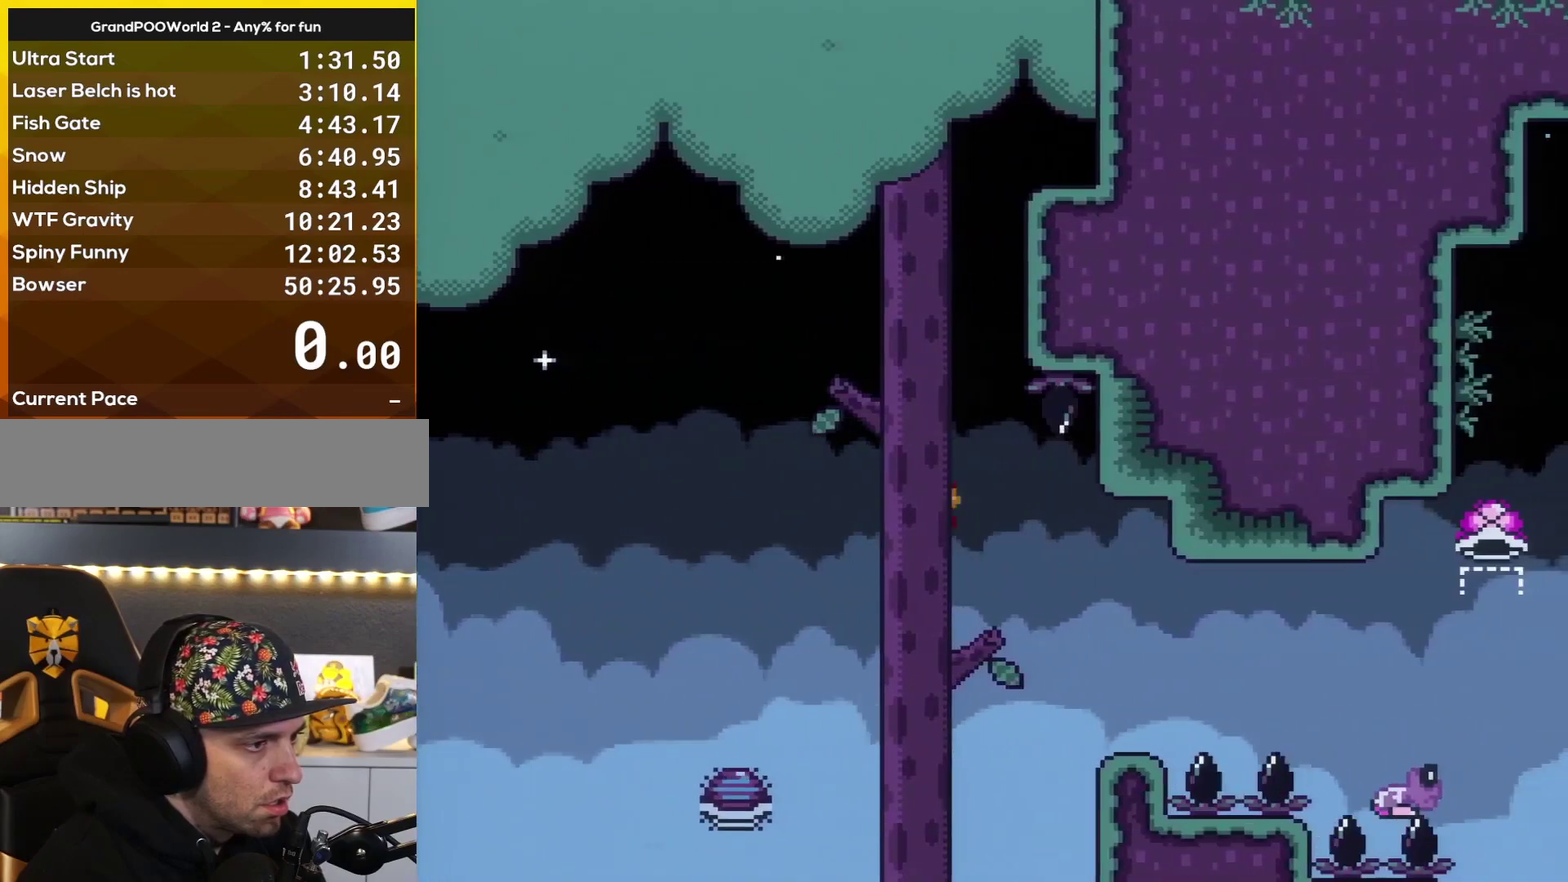
{"buttons": ["B", "Y", "DPAD_RIGHT"], "events": [[33, "A", "down"], [134, "A", "up"], [184, "X", "up"], [184, "Y", "down"], [434, "B", "down"]]}
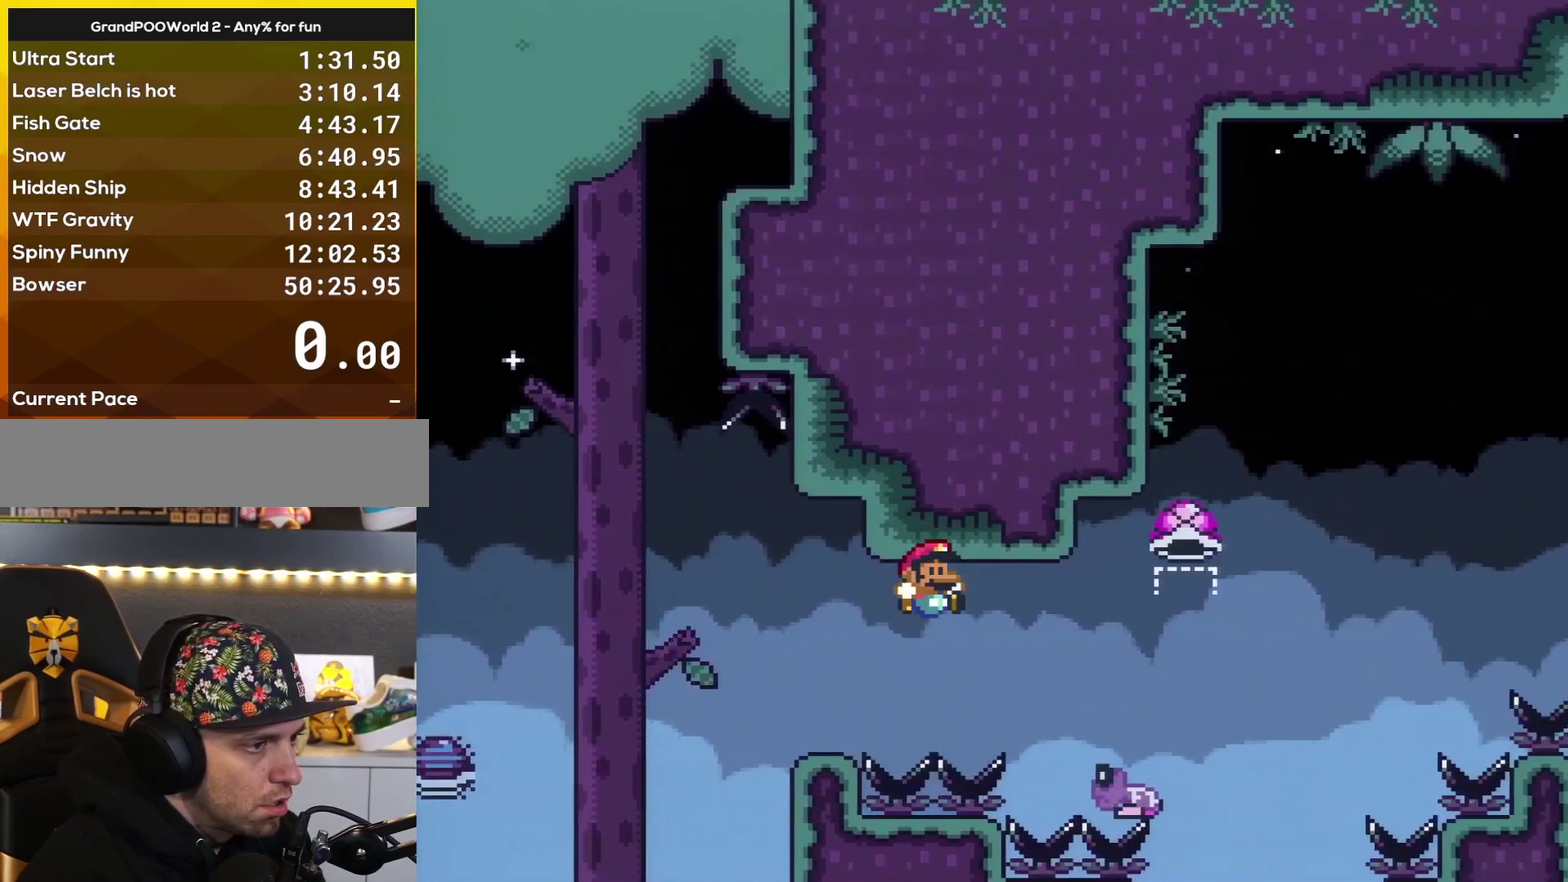
{"buttons": ["B", "Y", "DPAD_RIGHT"], "events": [[66, "B", "up"], [250, "B", "down"]]}
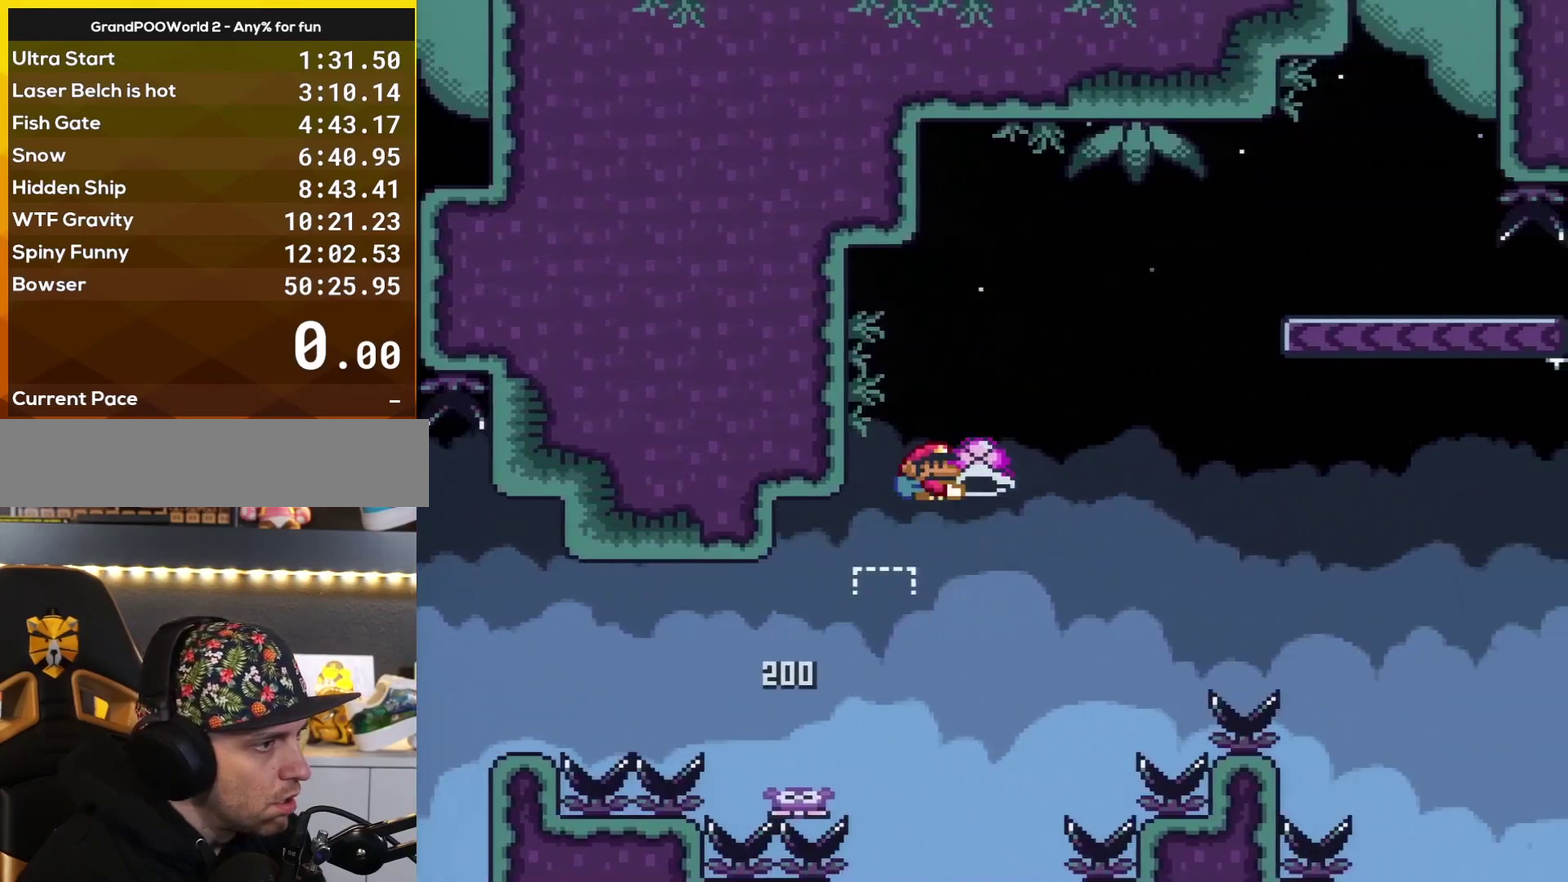
{"buttons": ["B", "Y"], "events": [[217, "DPAD_LEFT", "down"], [217, "DPAD_RIGHT", "up"], [250, "Y", "up"], [350, "DPAD_LEFT", "up"], [400, "Y", "down"]]}
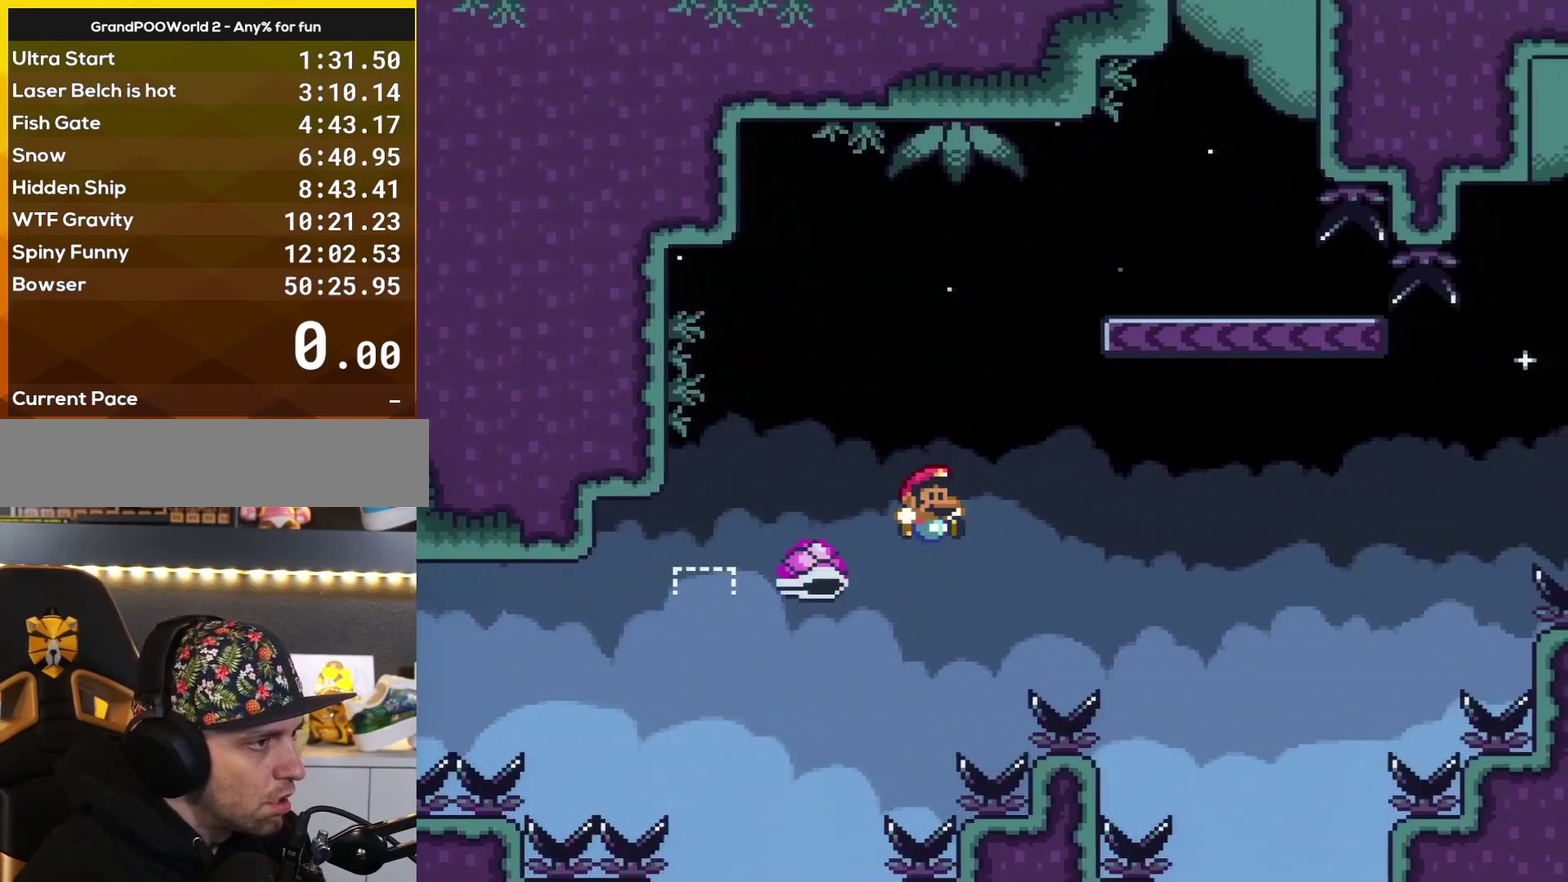
{"buttons": ["B", "Y"], "events": [[66, "DPAD_RIGHT", "down"], [183, "DPAD_RIGHT", "up"]]}
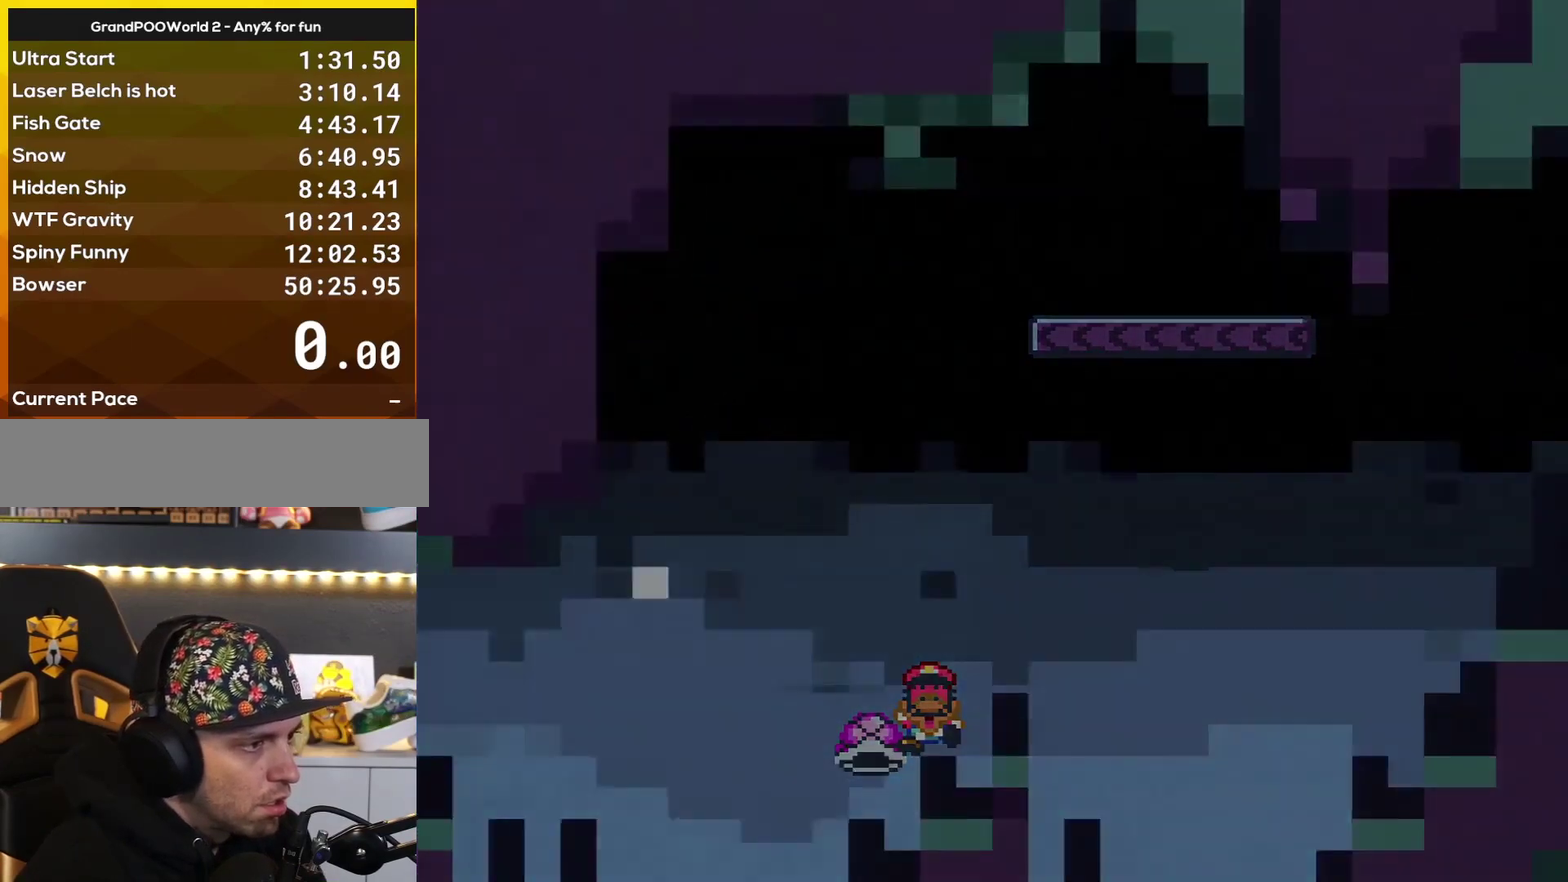
{"buttons": [], "events": [[100, "Y", "up"], [167, "B", "up"]]}
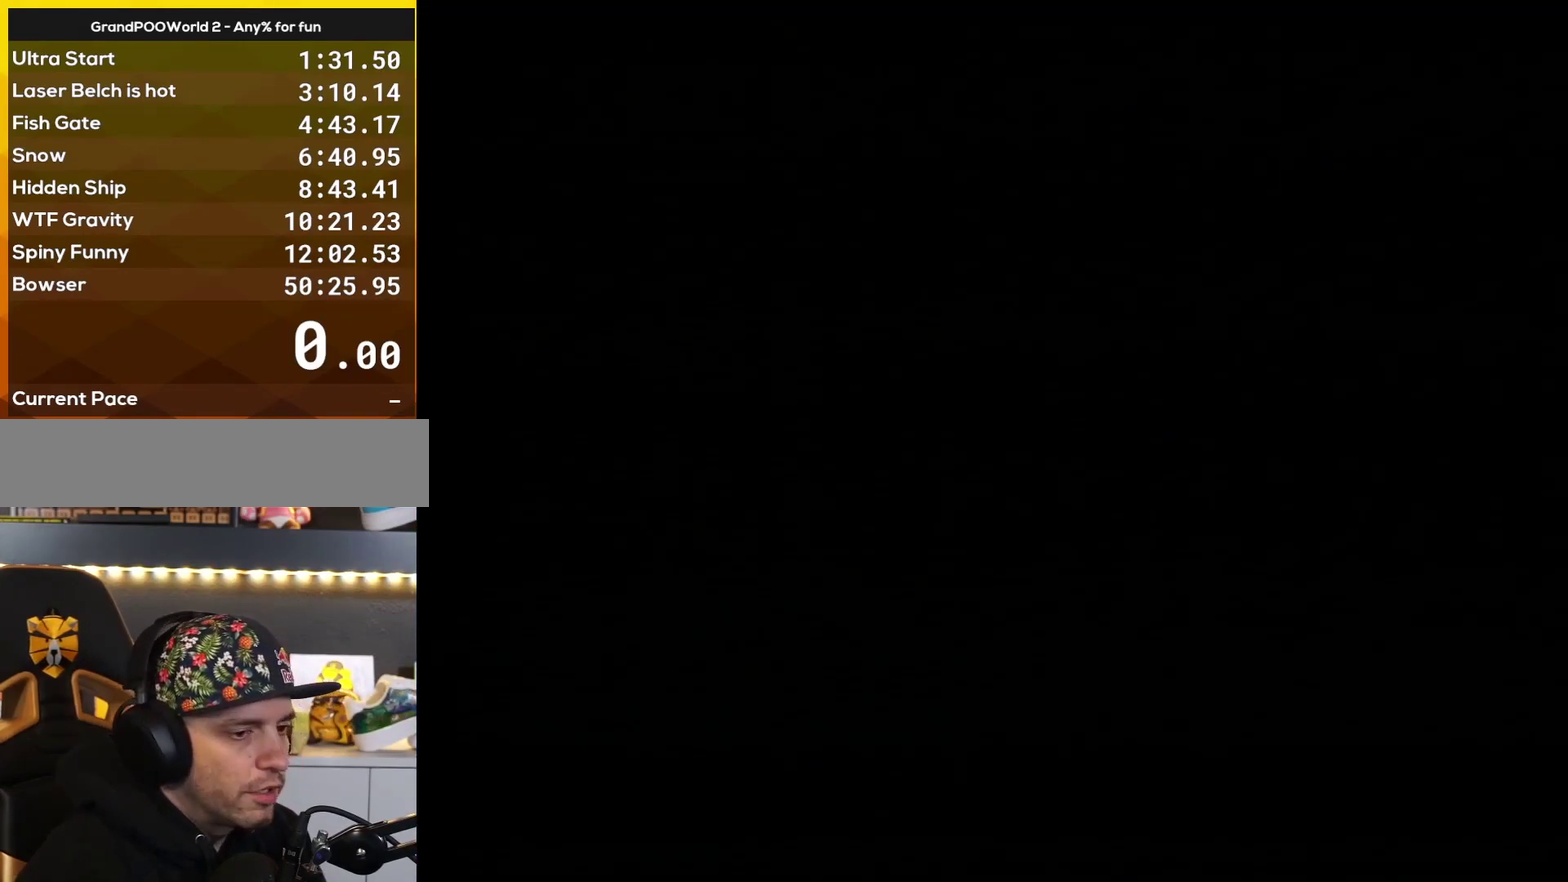
{"buttons": [], "events": []}
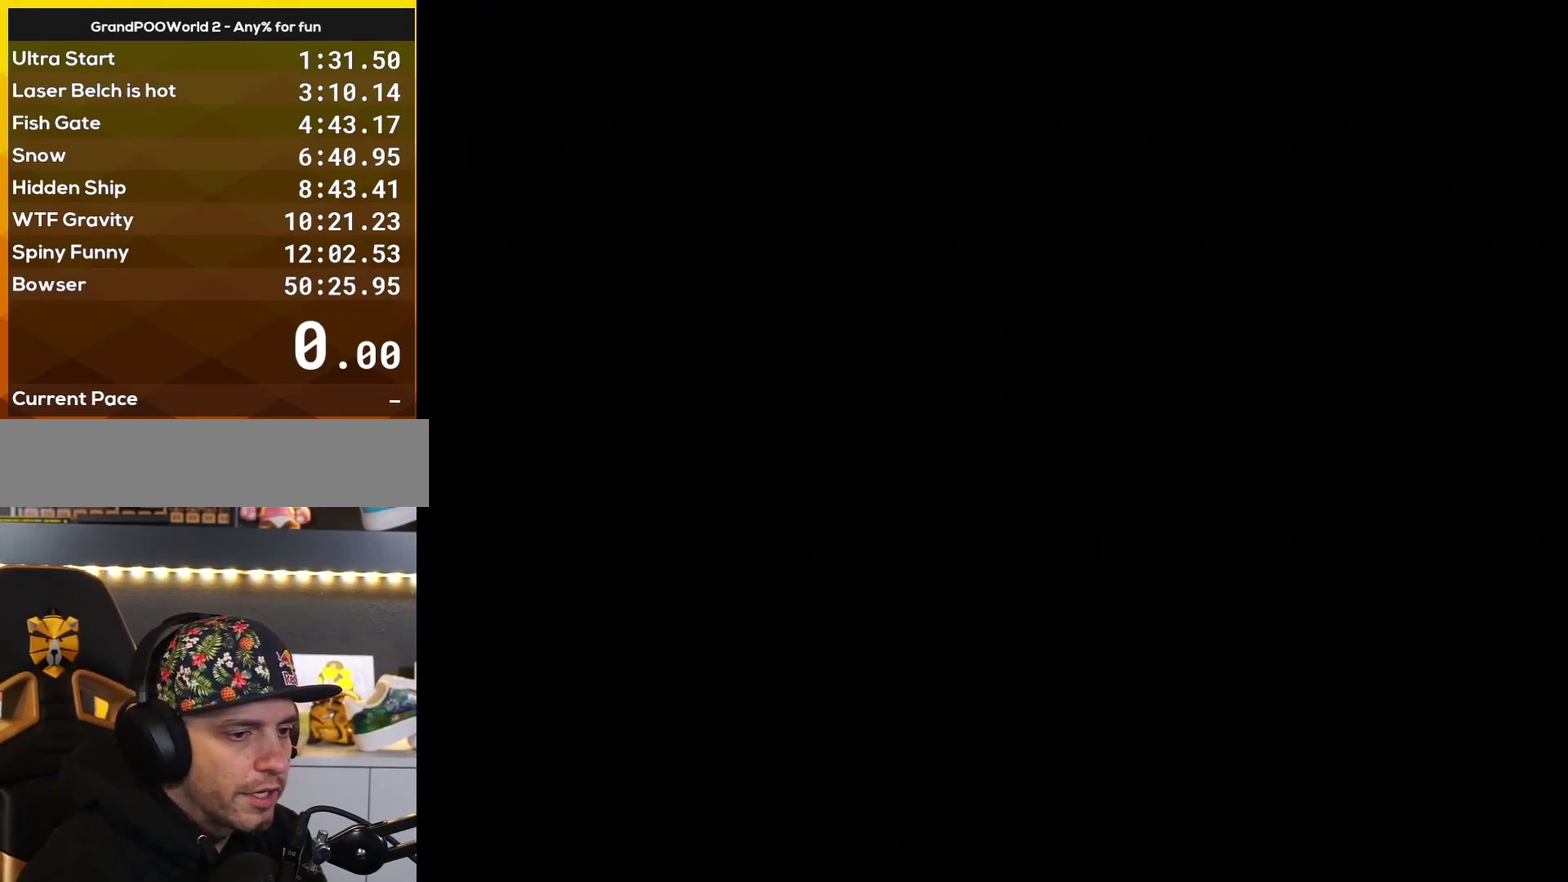
{"buttons": ["DPAD_RIGHT"], "events": [[484, "DPAD_RIGHT", "down"]]}
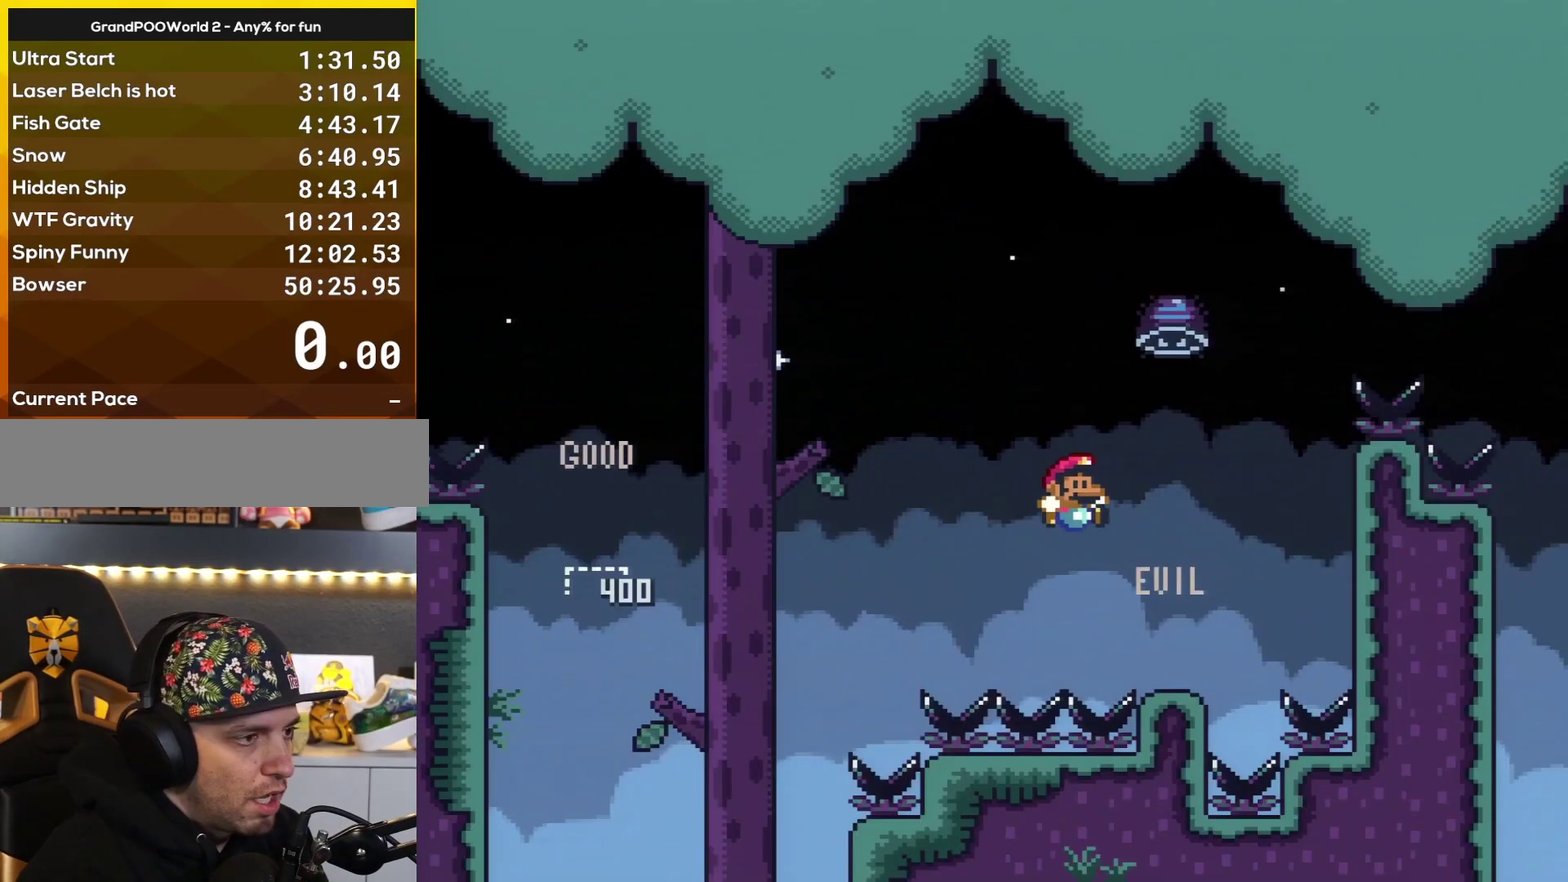
{"buttons": ["A", "X", "DPAD_LEFT"], "events": [[16, "X", "down"], [267, "A", "down"], [367, "DPAD_RIGHT", "up"], [400, "DPAD_LEFT", "down"]]}
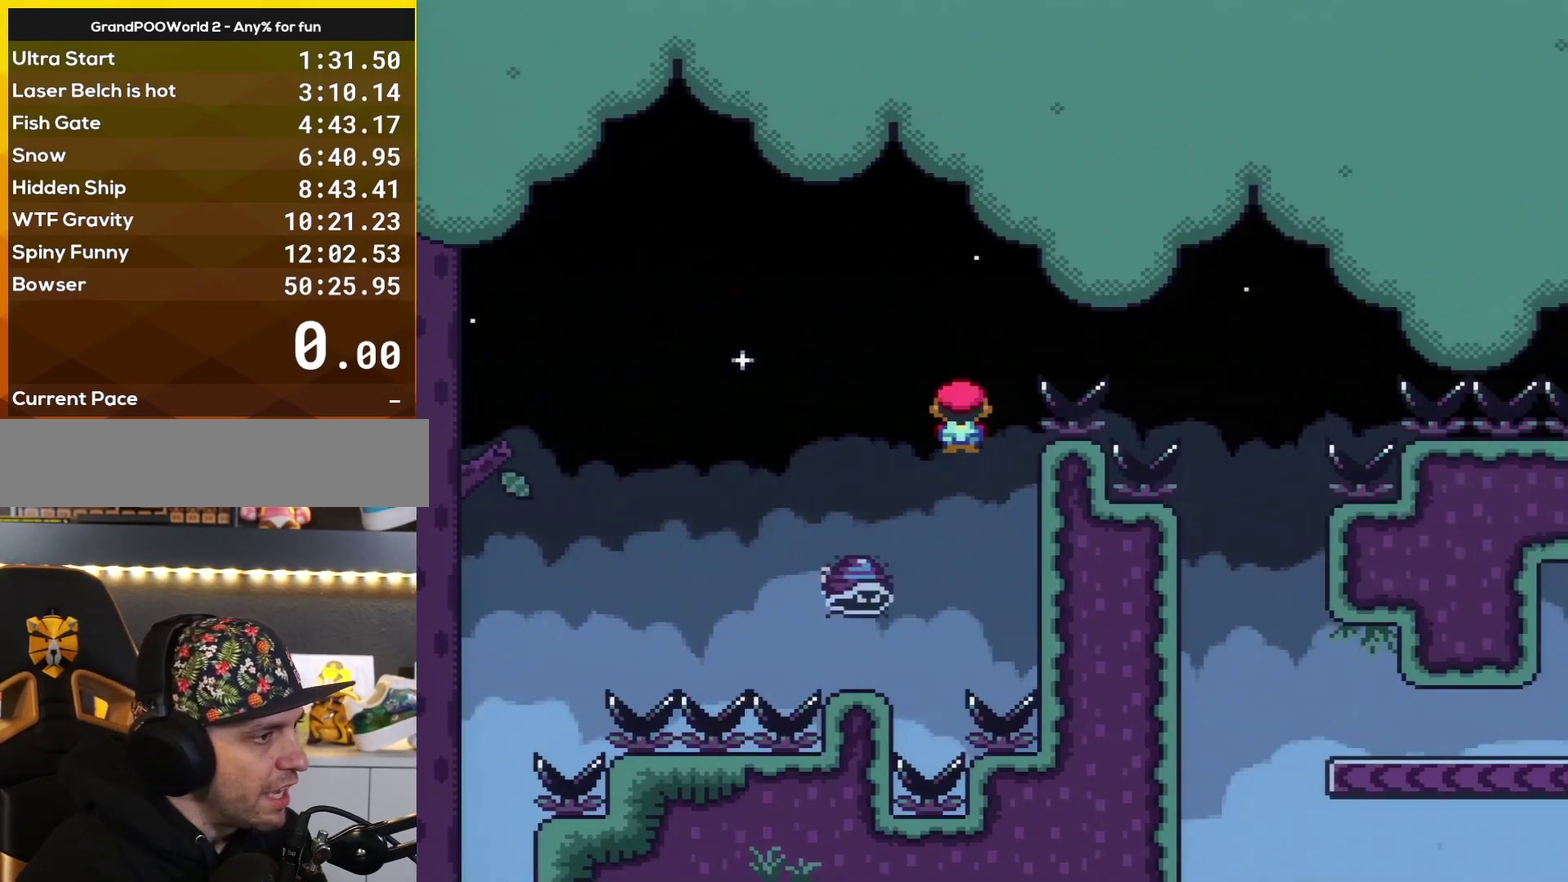
{"buttons": ["A", "X", "DPAD_RIGHT"], "events": [[50, "A", "up"], [234, "A", "down"], [234, "DPAD_LEFT", "up"], [267, "DPAD_RIGHT", "down"]]}